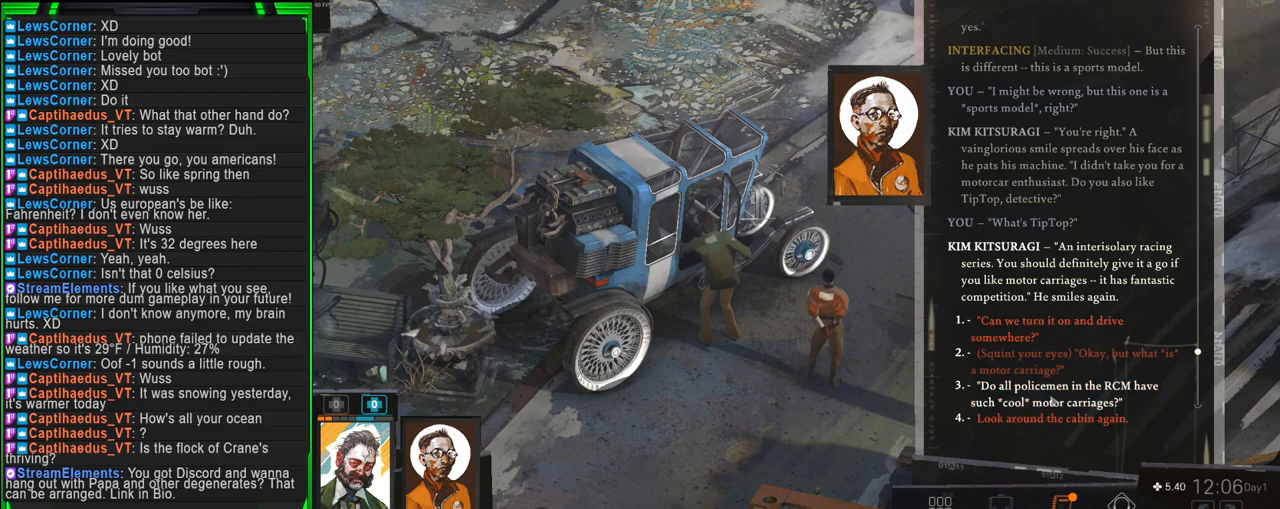
Gameplay with keyboard and mouse; each line is a JSON object with the keys and mouse buttons held at the frame after it. "events" lists presses ("down") and releases ("up") of "1", "2", "3", "4", "5", "a", "alt", "b", "c", "ctrl", "d", "e", "f", "g", "q", "r", "s", "shift", "space", "t", "tab", "tilde", "v", "w", "x", "z", "mouse_left", "mouse_wheel", "mouse_right", "mouse_mb4" and "mouse_mb5" between this image and that frame as [ms after this image, input, new state], when the widget could be followed in between. "mouse_left", "mouse_wheel", "mouse_right", "mouse_mb4", "mouse_mb5" = the "left", "wheel", "right", "mb4", "mb5" buttons of the "mouse" list. No other keys are recorded. "wheel" means that the mouse wheel is clicked or scrolled. Mouse movement is not recorded.
{"keys": [], "mouse": [], "events": [[34, "mouse_wheel", "down"], [134, "mouse_wheel", "up"], [167, "mouse_wheel", "down"], [217, "mouse_wheel", "up"]]}
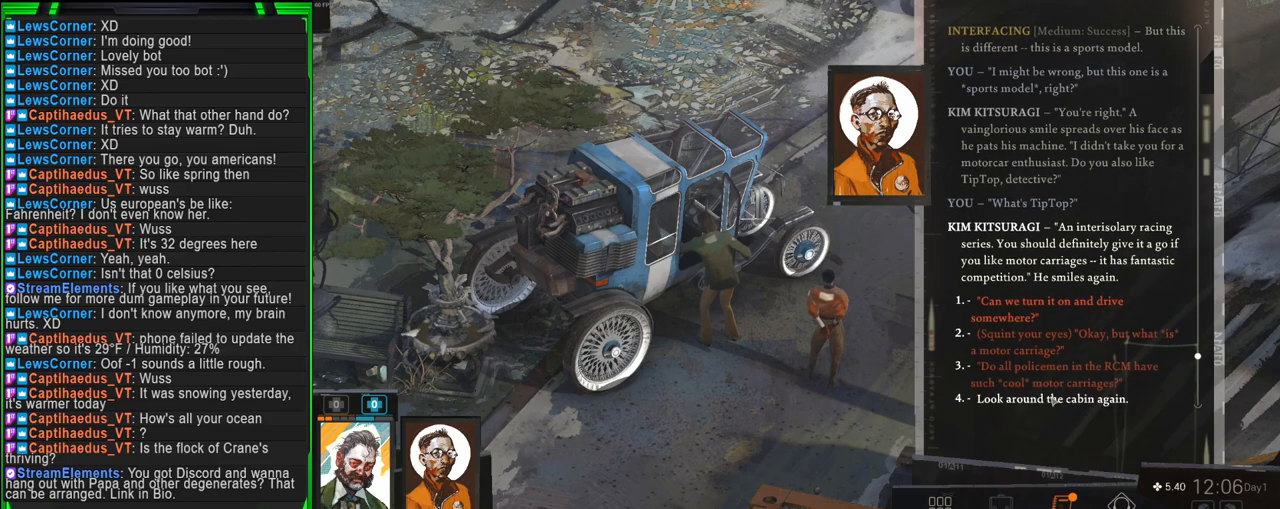
{"keys": [], "mouse": [], "events": [[417, "mouse_left", "down"], [467, "mouse_left", "up"]]}
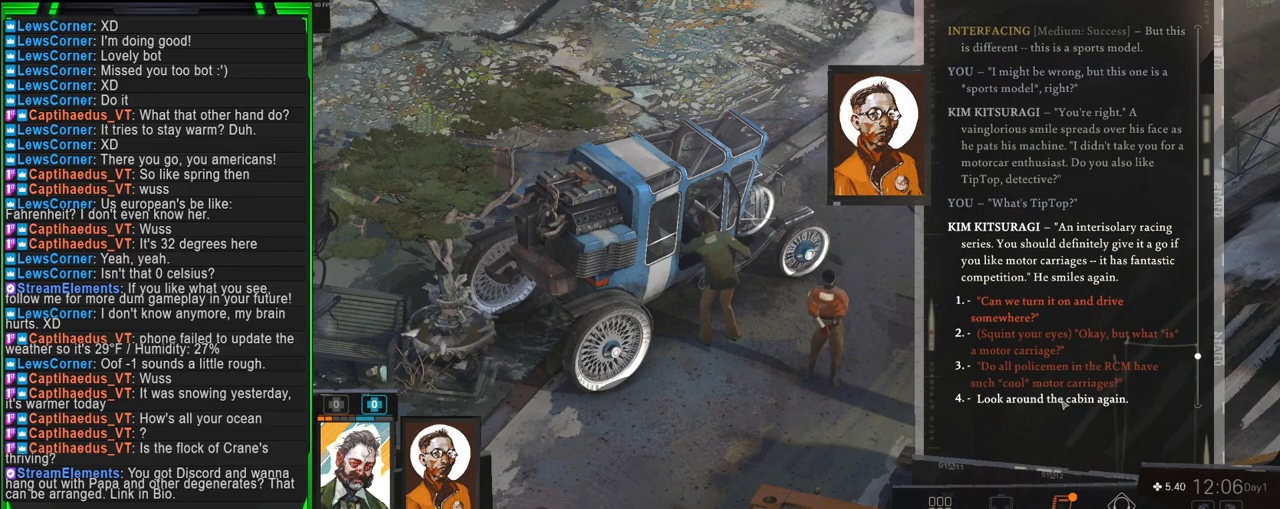
{"keys": [], "mouse": [], "events": []}
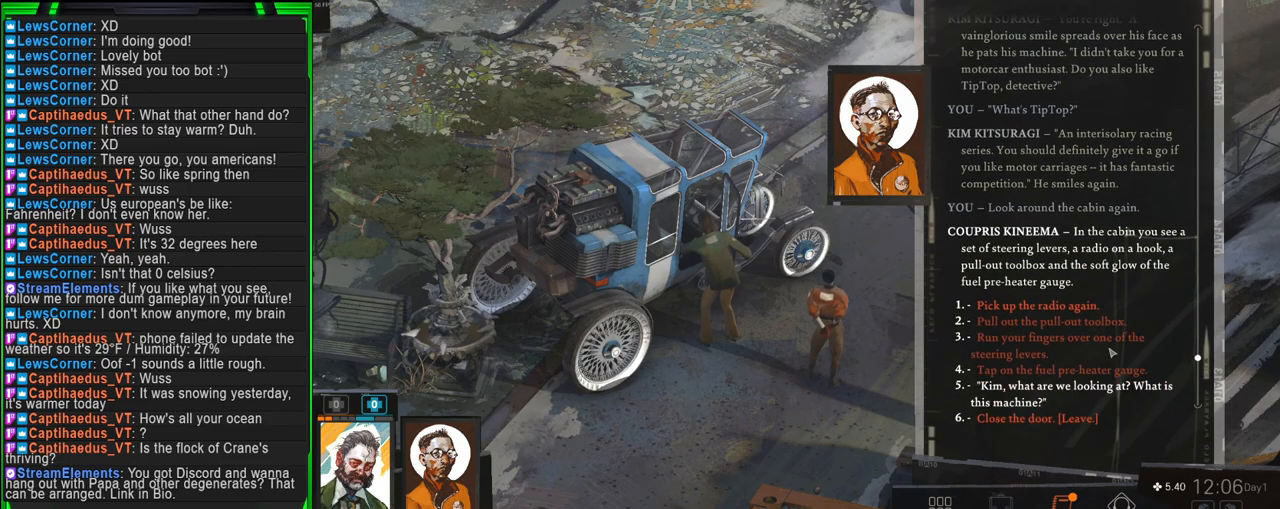
{"keys": [], "mouse": [], "events": []}
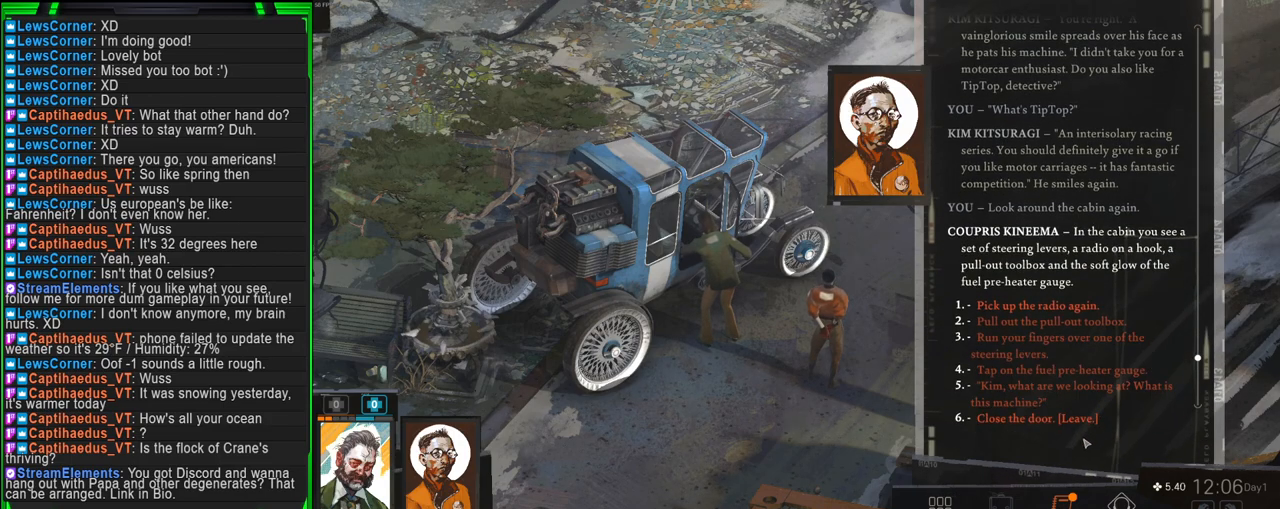
{"keys": [], "mouse": [], "events": []}
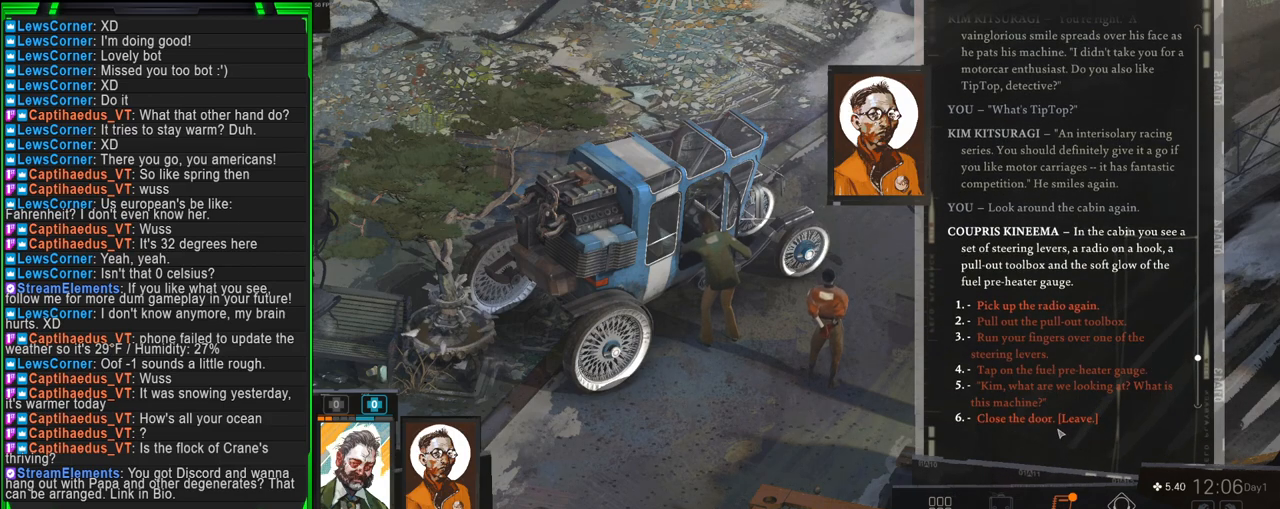
{"keys": [], "mouse": ["left"], "events": [[434, "mouse_left", "down"]]}
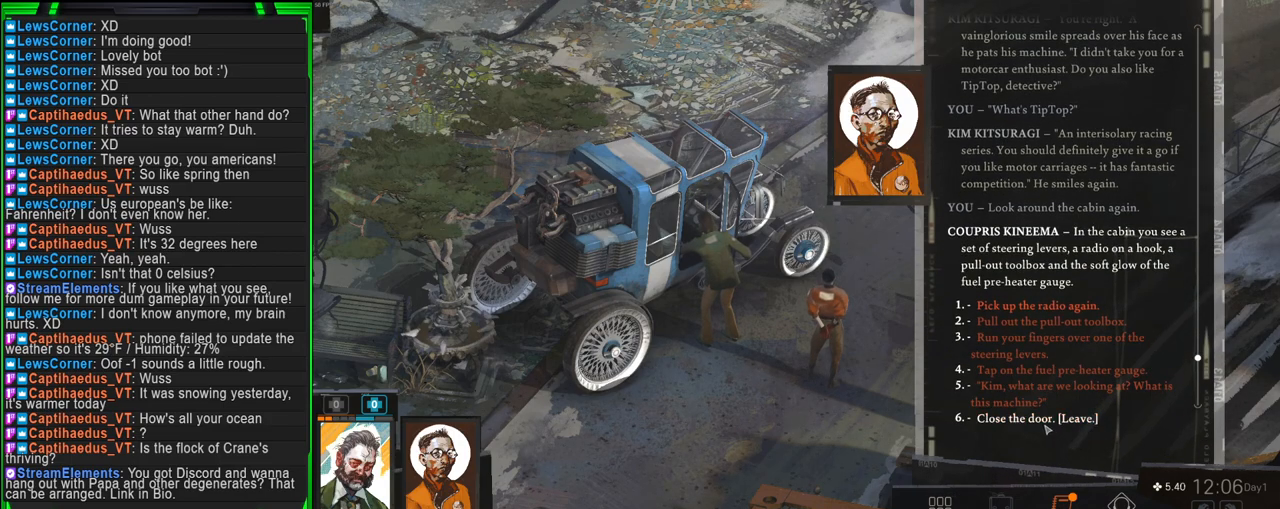
{"keys": [], "mouse": [], "events": [[17, "mouse_left", "up"]]}
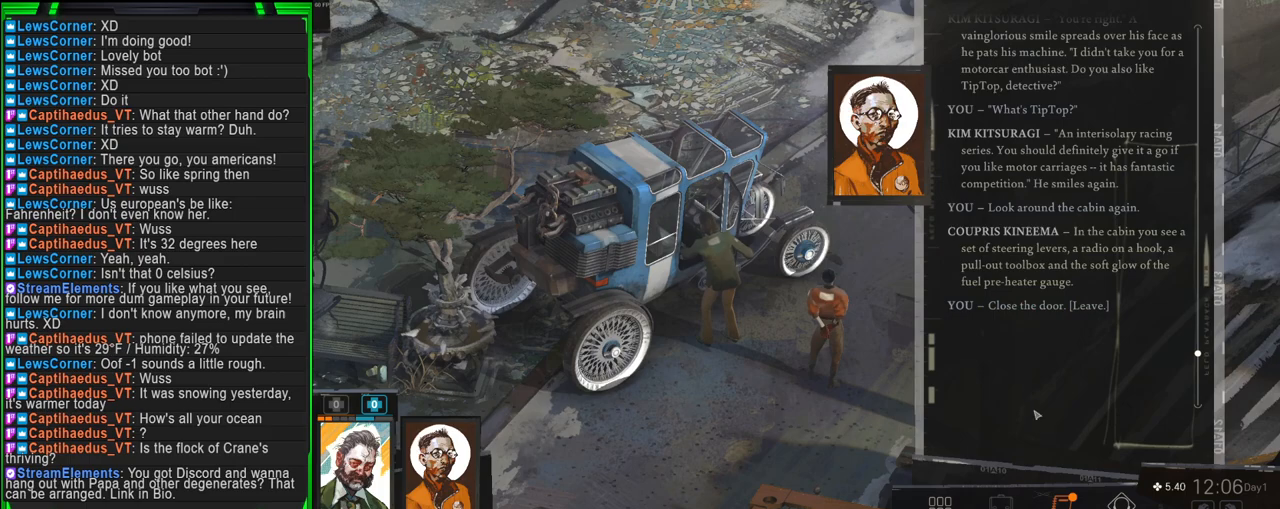
{"keys": [], "mouse": [], "events": []}
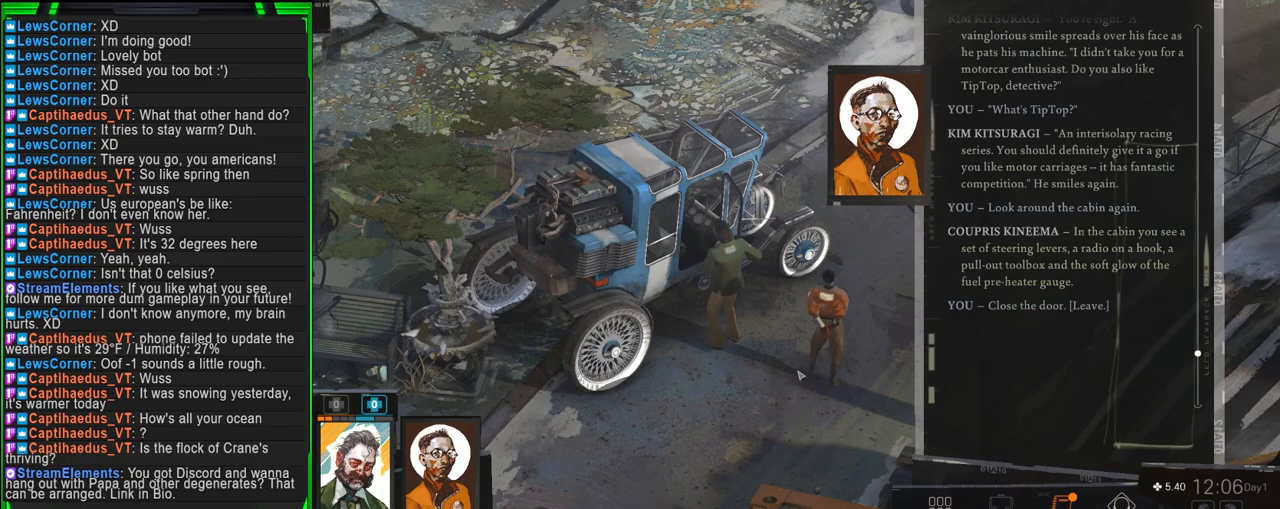
{"keys": [], "mouse": [], "events": []}
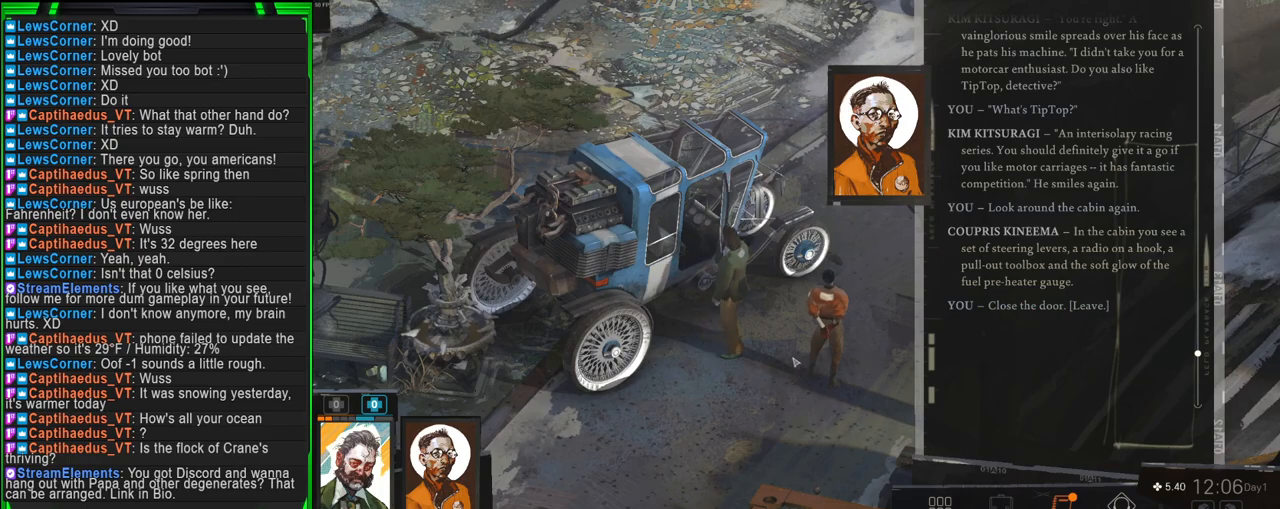
{"keys": [], "mouse": [], "events": []}
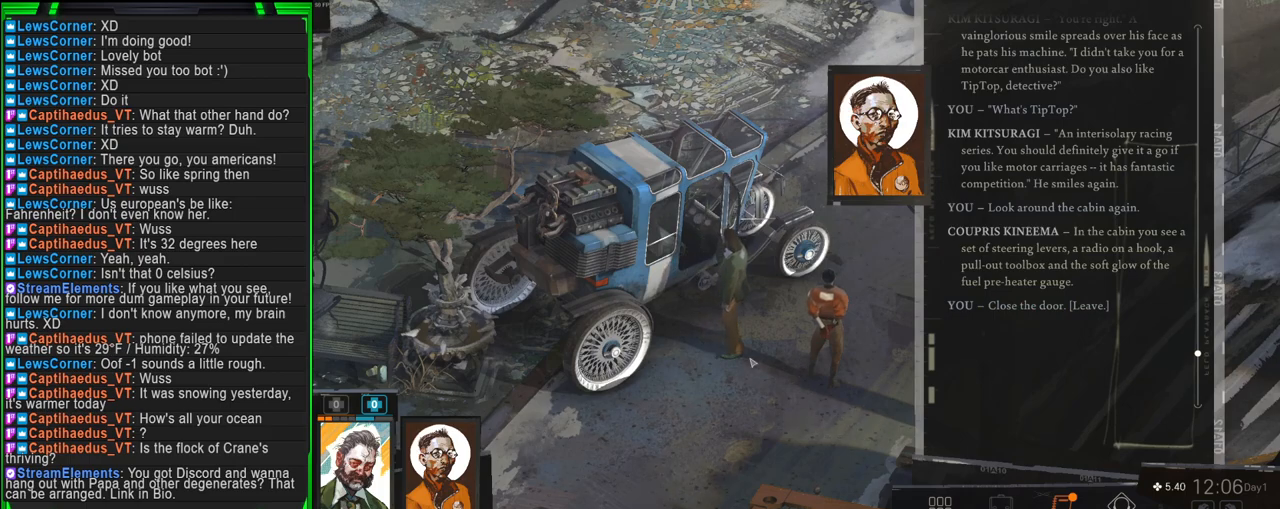
{"keys": [], "mouse": [], "events": []}
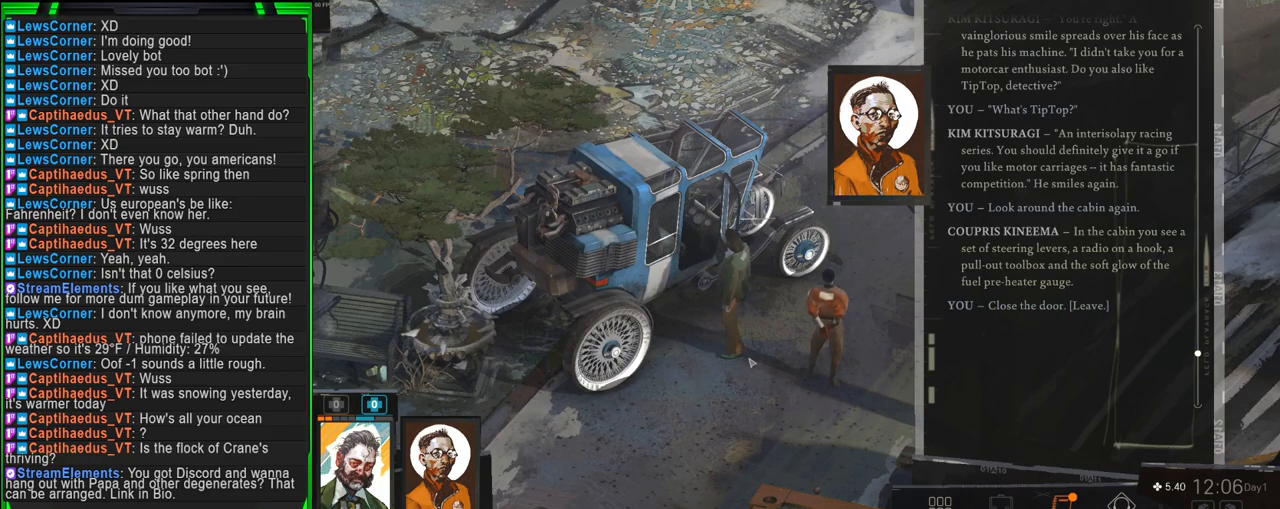
{"keys": [], "mouse": [], "events": []}
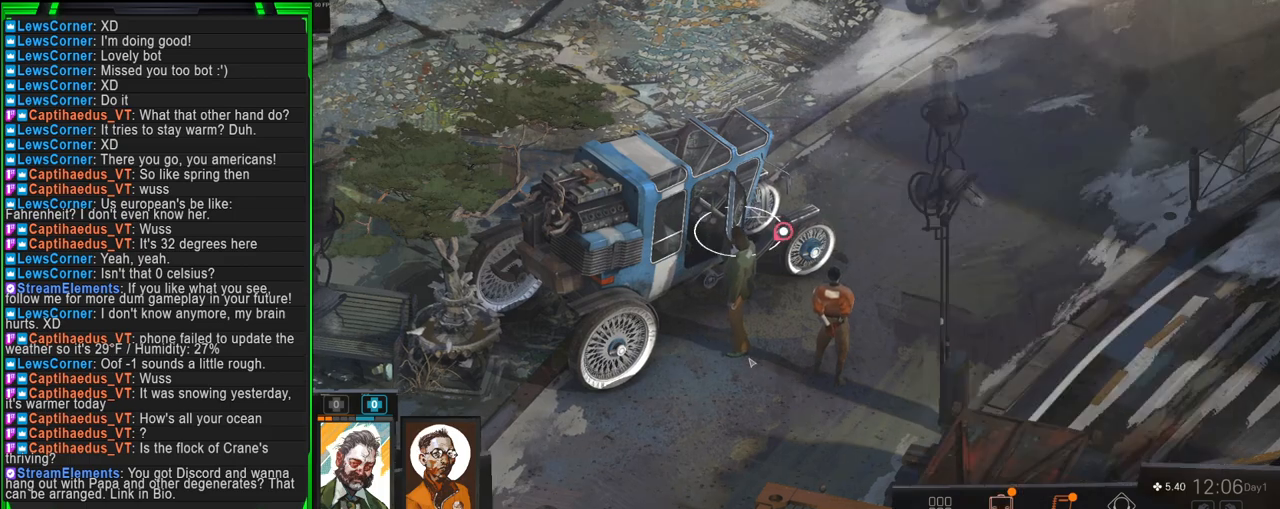
{"keys": [], "mouse": [], "events": []}
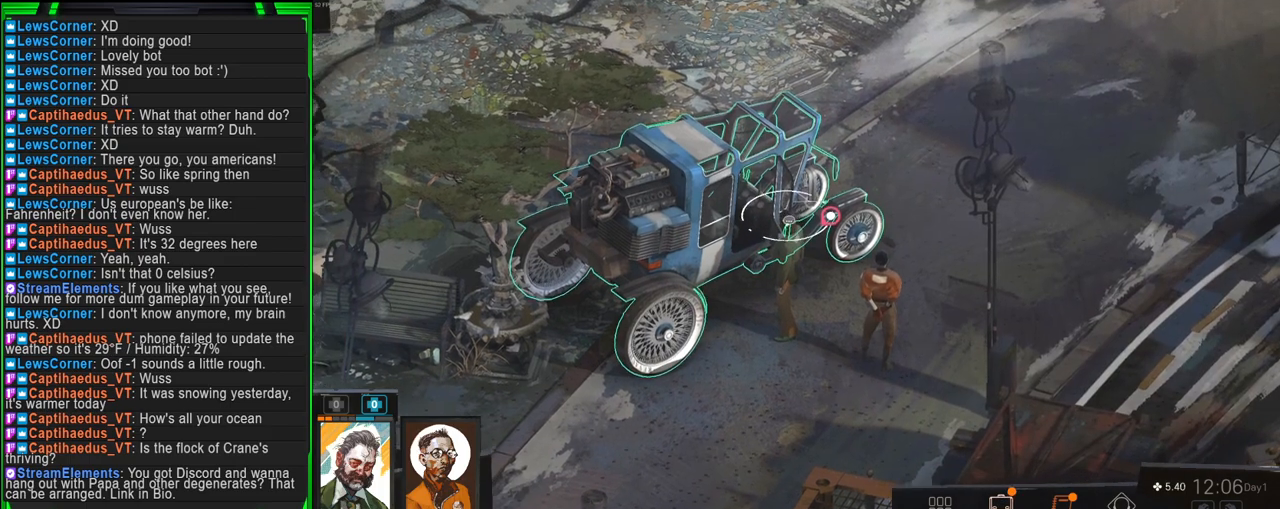
{"keys": [], "mouse": [], "events": []}
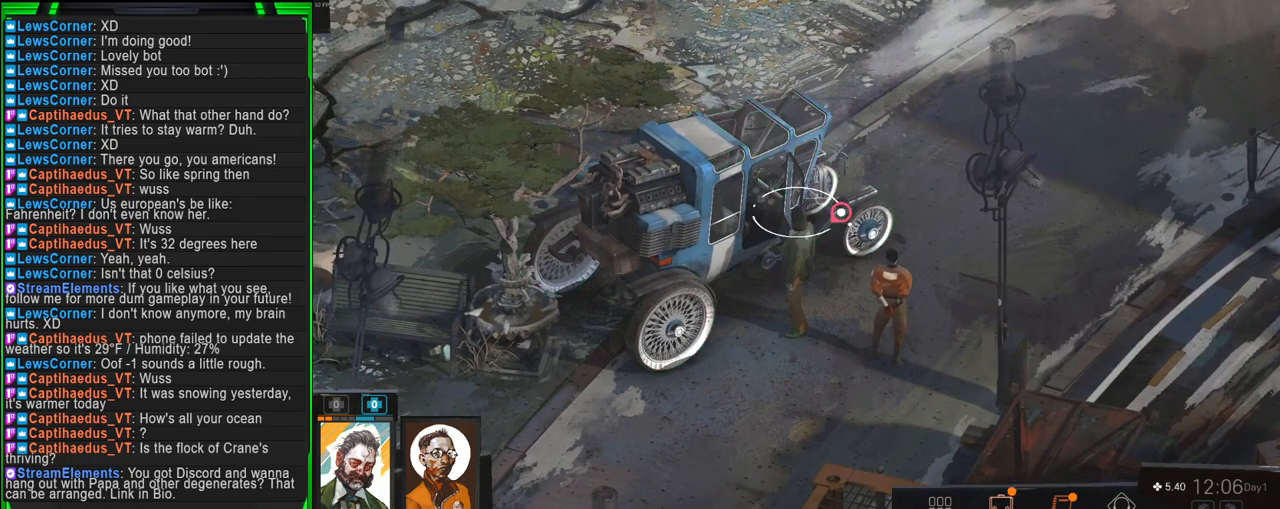
{"keys": [], "mouse": [], "events": [[384, "mouse_left", "down"], [484, "mouse_left", "up"]]}